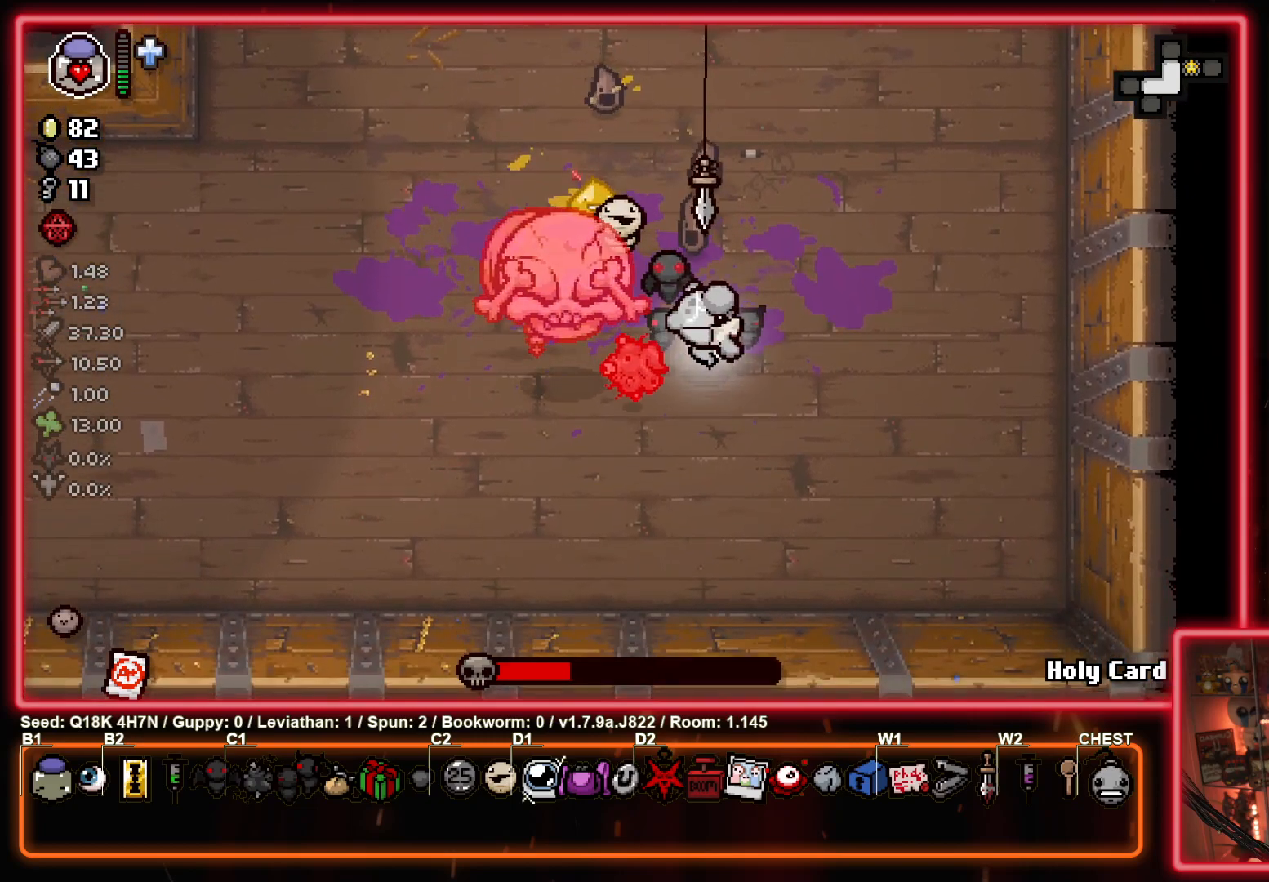
Gameplay with a controller (PlayStation layout); each line is a JSON object with the inputs held at the frame after it. "events" lists button and stick changes between this image and that frame as [ms after this image, input, new state], when the widget could be followed in between. Not read: right_stick.
{"buttons": [], "left_stick": "right", "events": [[100, "left_stick", "up-left"], [200, "left_stick", "down-left"], [267, "left_stick", "up"], [350, "SQUARE", "down"], [350, "left_stick", "left"], [400, "left_stick", "center"], [467, "left_stick", "right"], [500, "SQUARE", "up"]]}
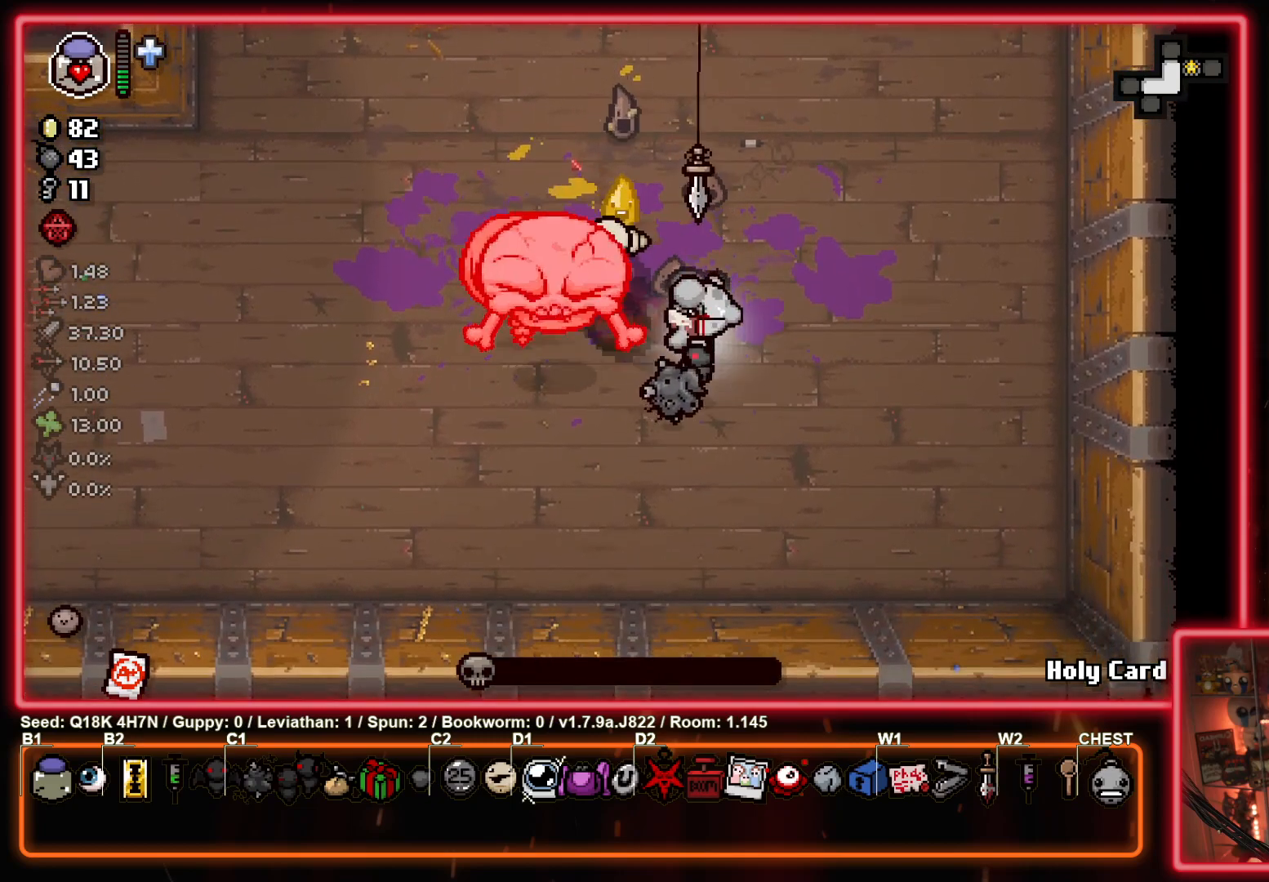
{"buttons": [], "left_stick": "center", "events": [[267, "left_stick", "center"]]}
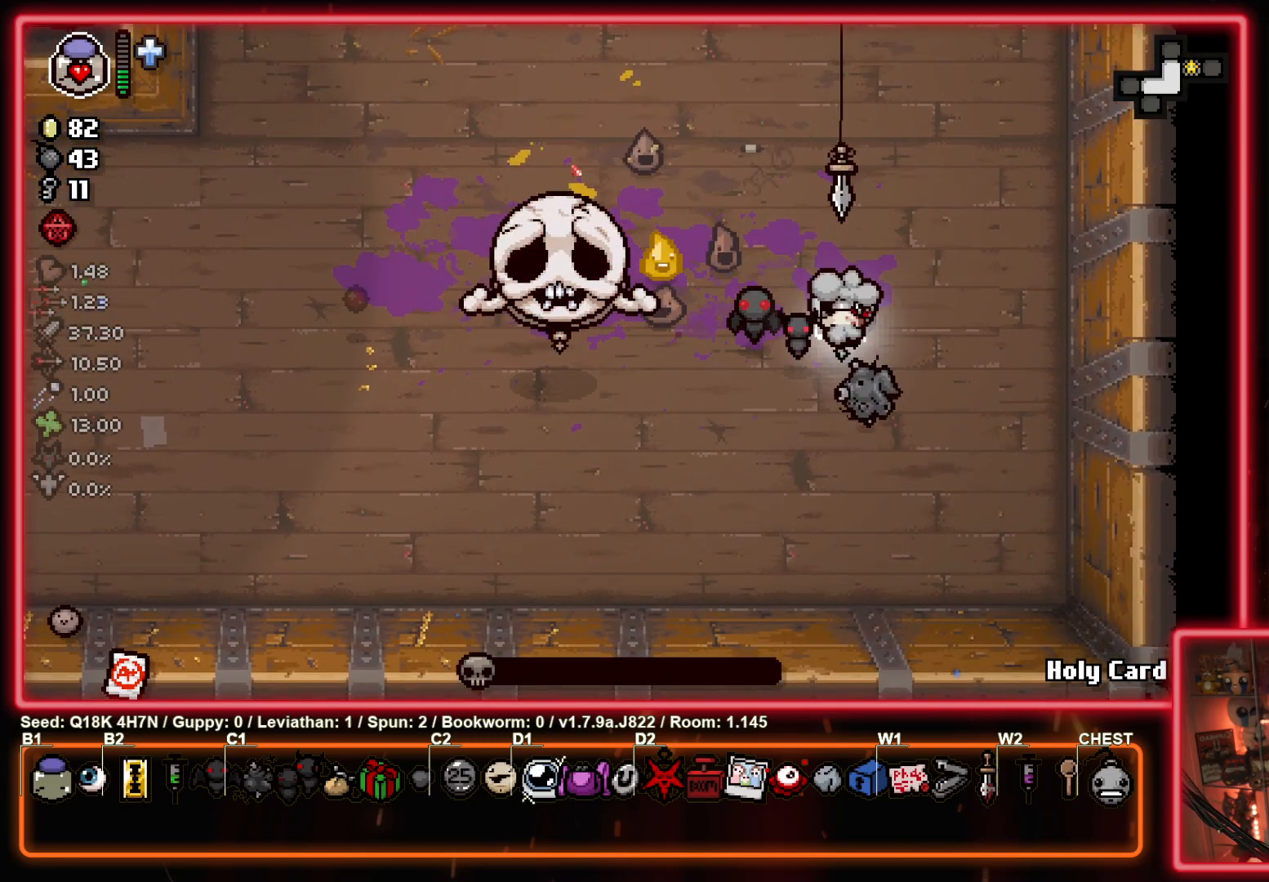
{"buttons": [], "left_stick": "center", "events": [[100, "left_stick", "up-right"], [367, "left_stick", "up-left"], [417, "left_stick", "center"]]}
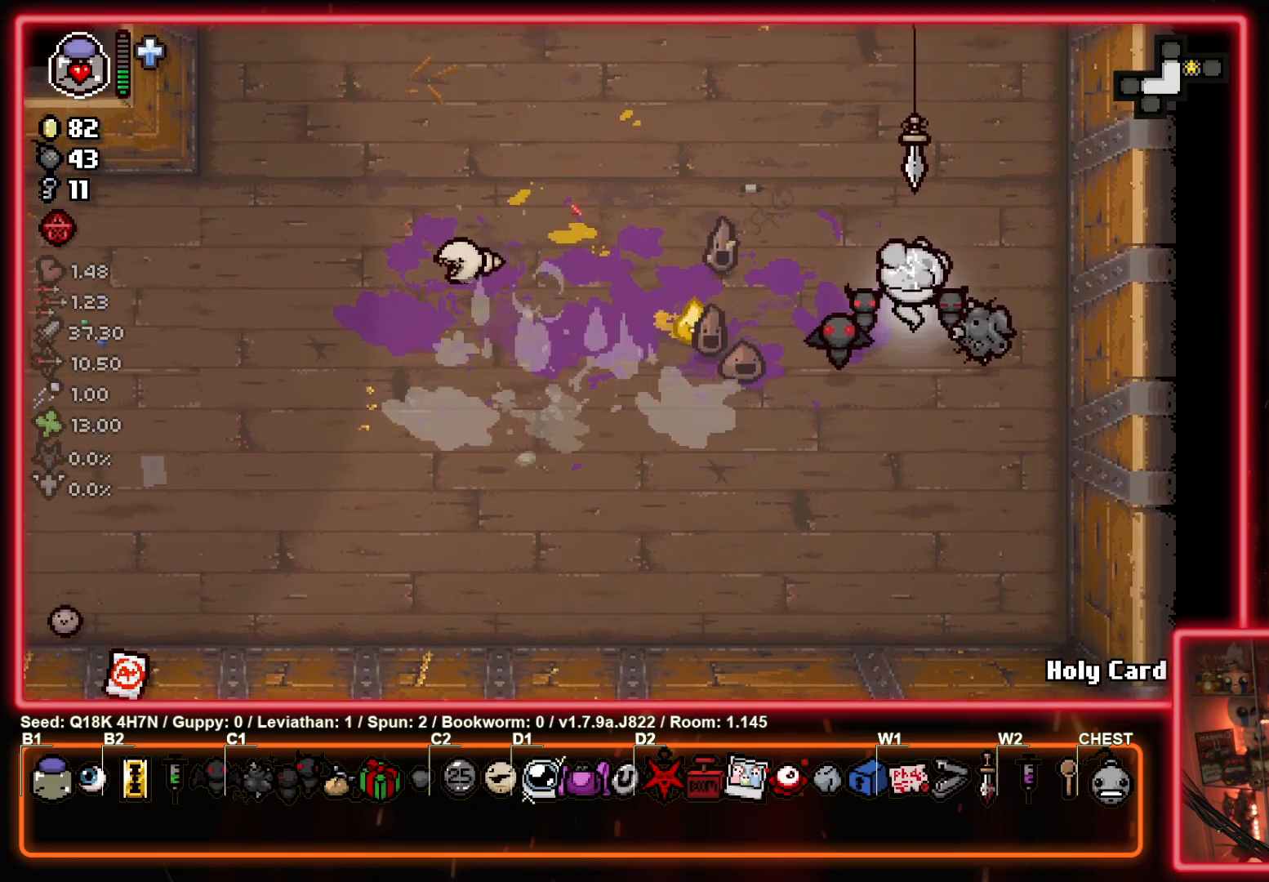
{"buttons": [], "left_stick": "up-left", "events": [[500, "left_stick", "up-left"]]}
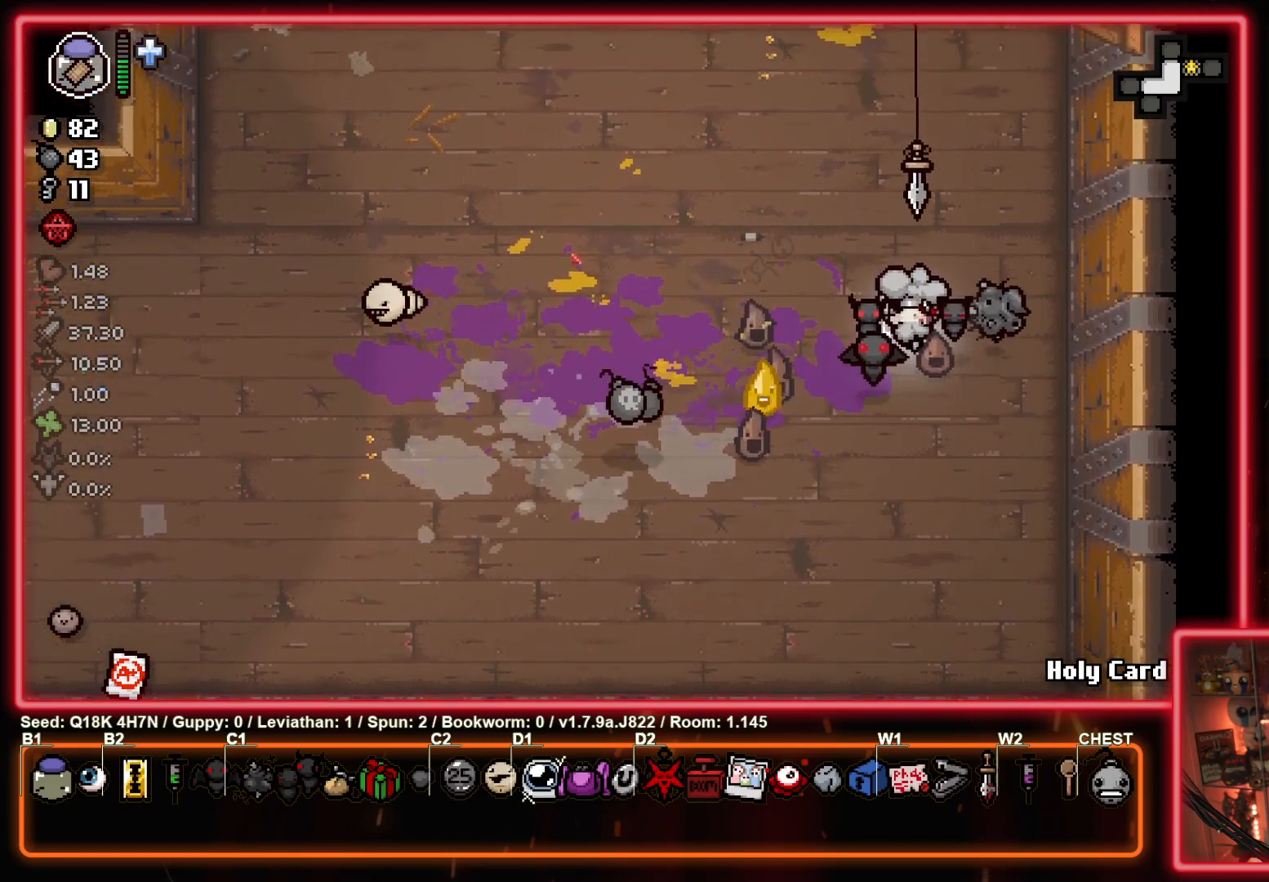
{"buttons": [], "left_stick": "up-left", "events": []}
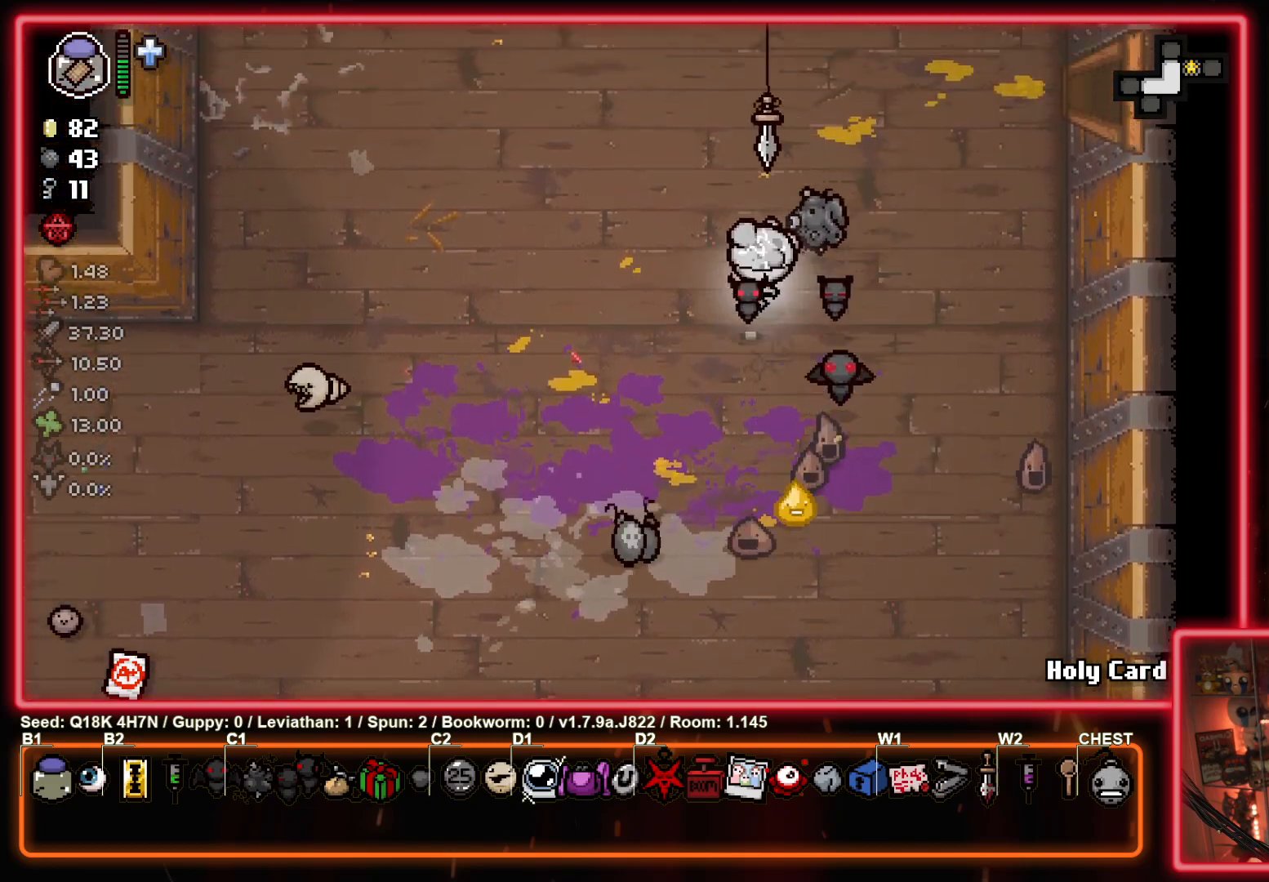
{"buttons": [], "left_stick": "down", "events": [[217, "L2", "down"], [333, "left_stick", "left"], [350, "L2", "up"], [483, "left_stick", "down"]]}
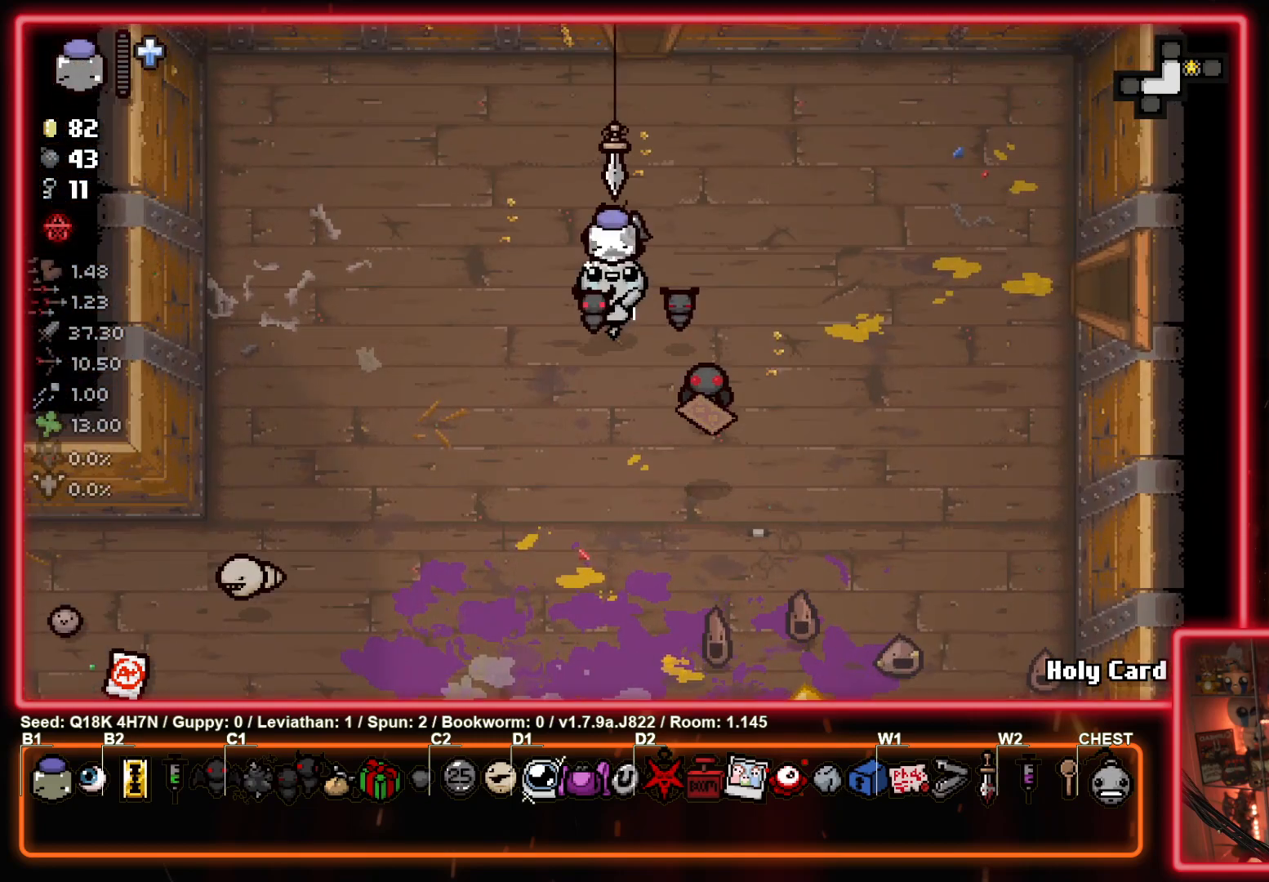
{"buttons": [], "left_stick": "down-left", "events": [[17, "left_stick", "down-right"], [117, "left_stick", "right"], [267, "left_stick", "down-right"], [450, "left_stick", "down-left"]]}
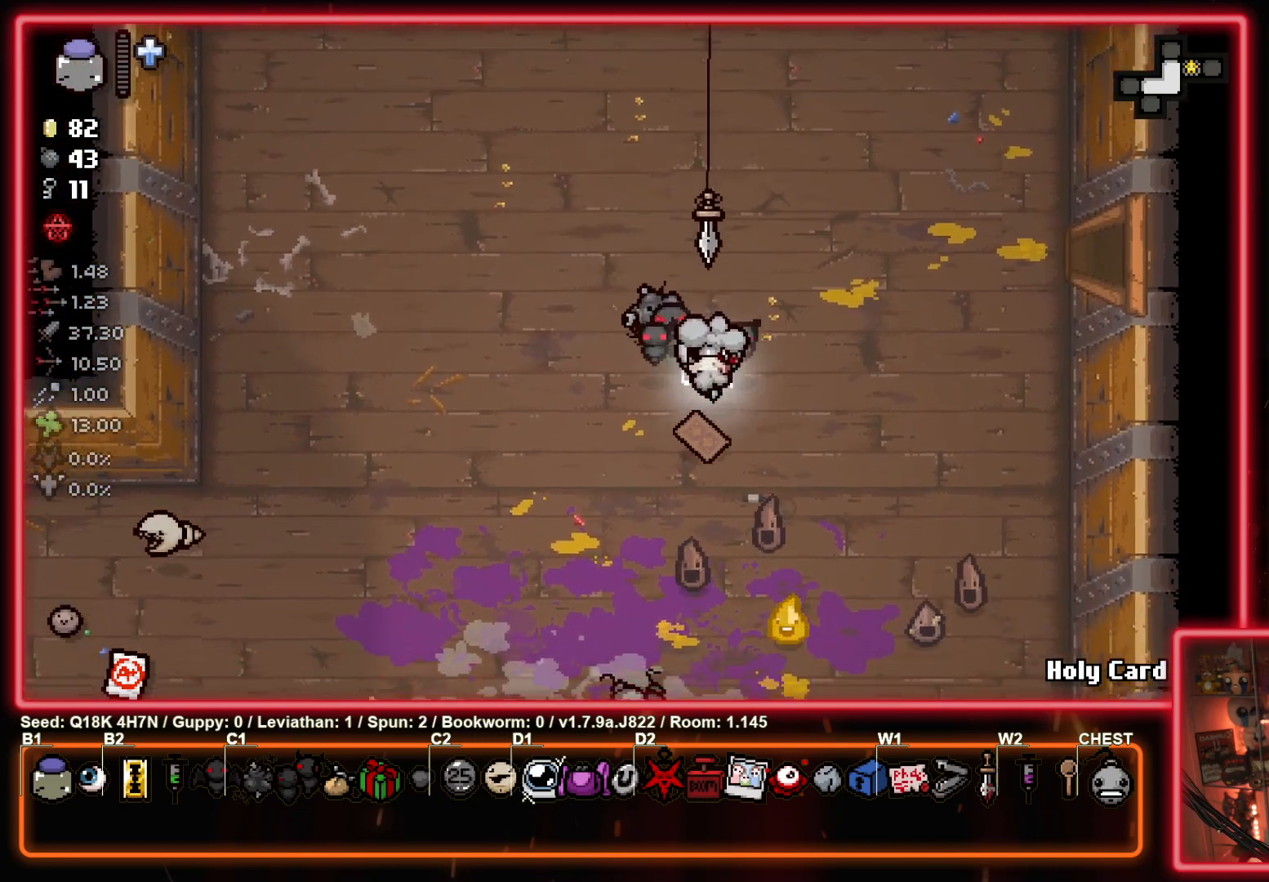
{"buttons": [], "left_stick": "left", "events": [[17, "left_stick", "center"], [467, "left_stick", "left"]]}
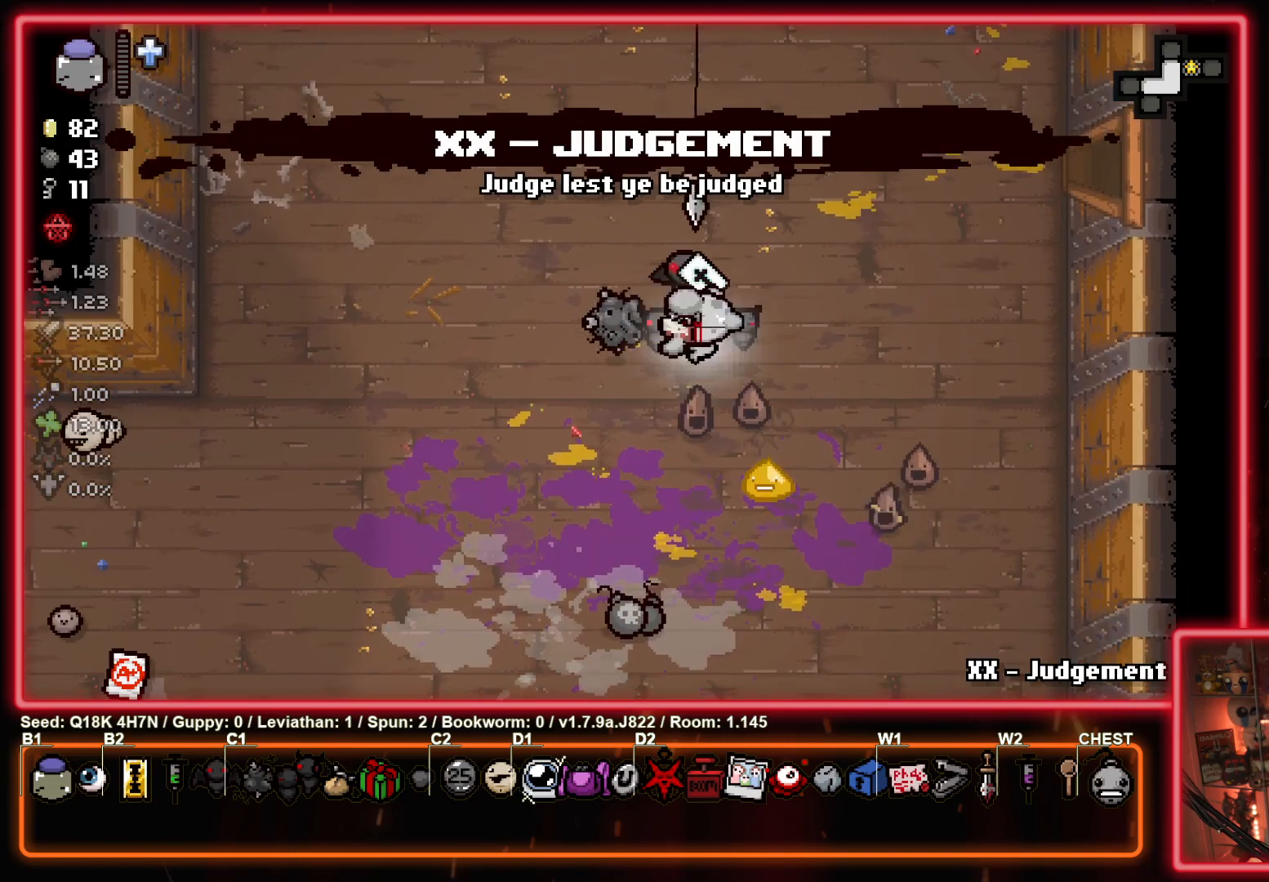
{"buttons": [], "left_stick": "center", "events": [[317, "left_stick", "center"]]}
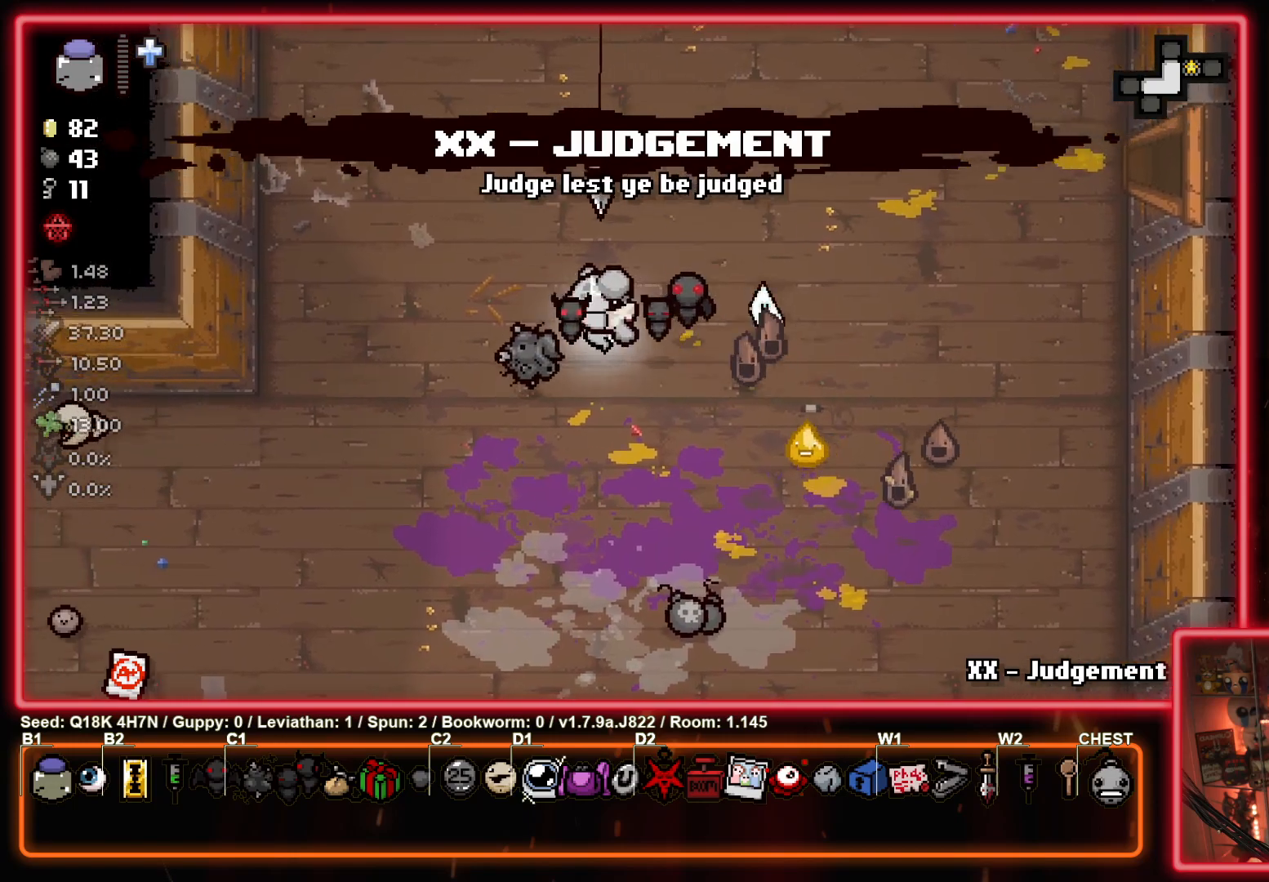
{"buttons": ["R1"], "left_stick": "center", "events": [[367, "R1", "down"]]}
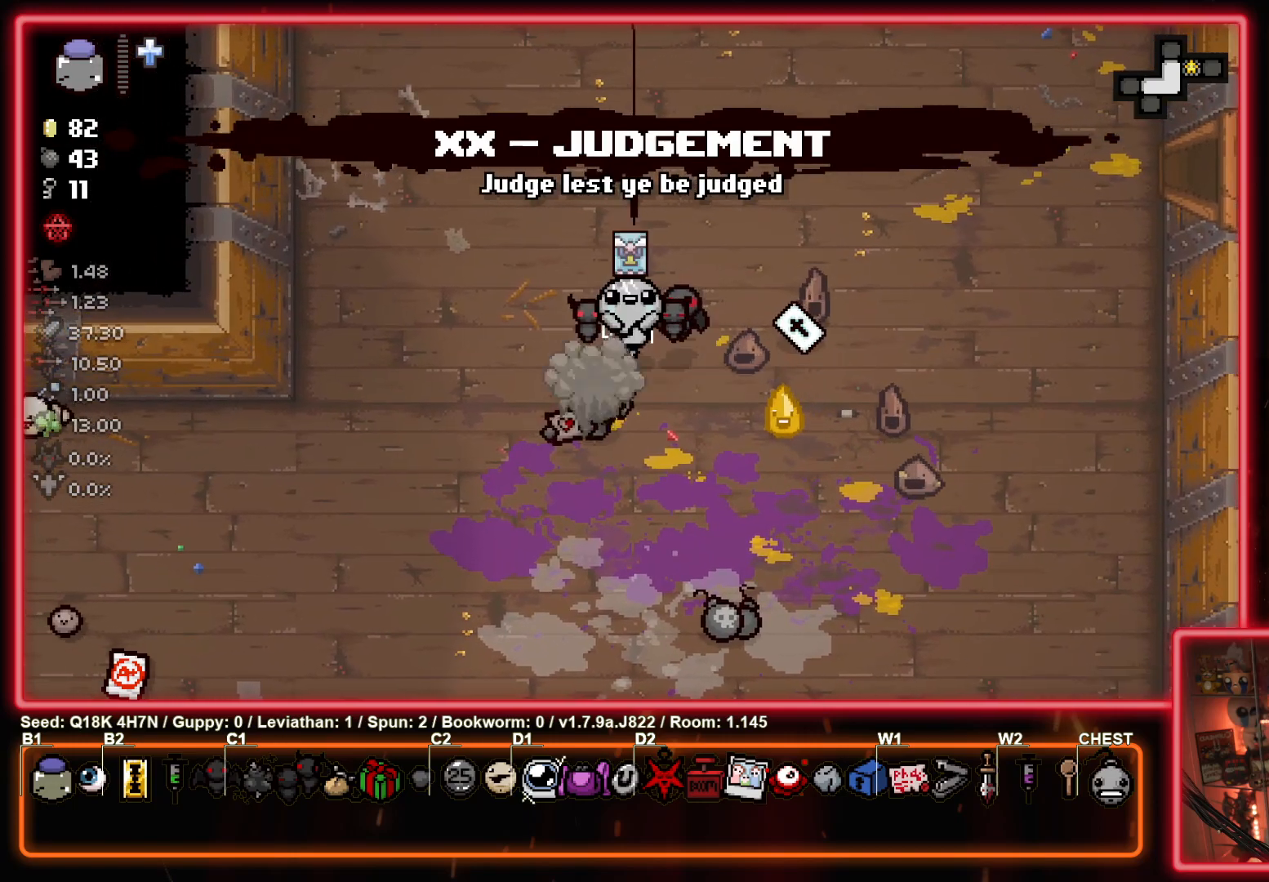
{"buttons": [], "left_stick": "right", "events": [[17, "R1", "up"], [200, "left_stick", "up-right"], [350, "left_stick", "down-right"], [450, "left_stick", "right"]]}
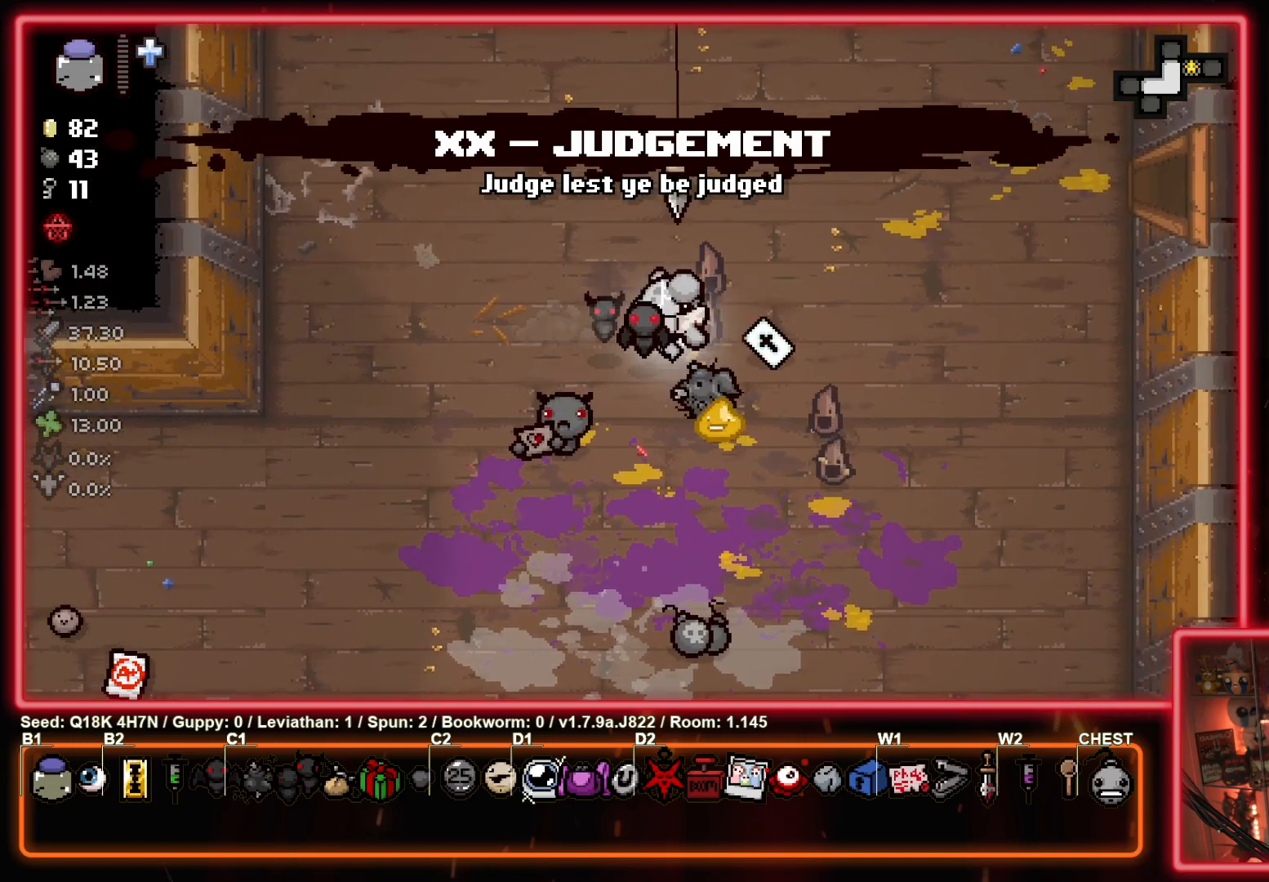
{"buttons": [], "left_stick": "left", "events": [[183, "left_stick", "up"], [283, "left_stick", "left"]]}
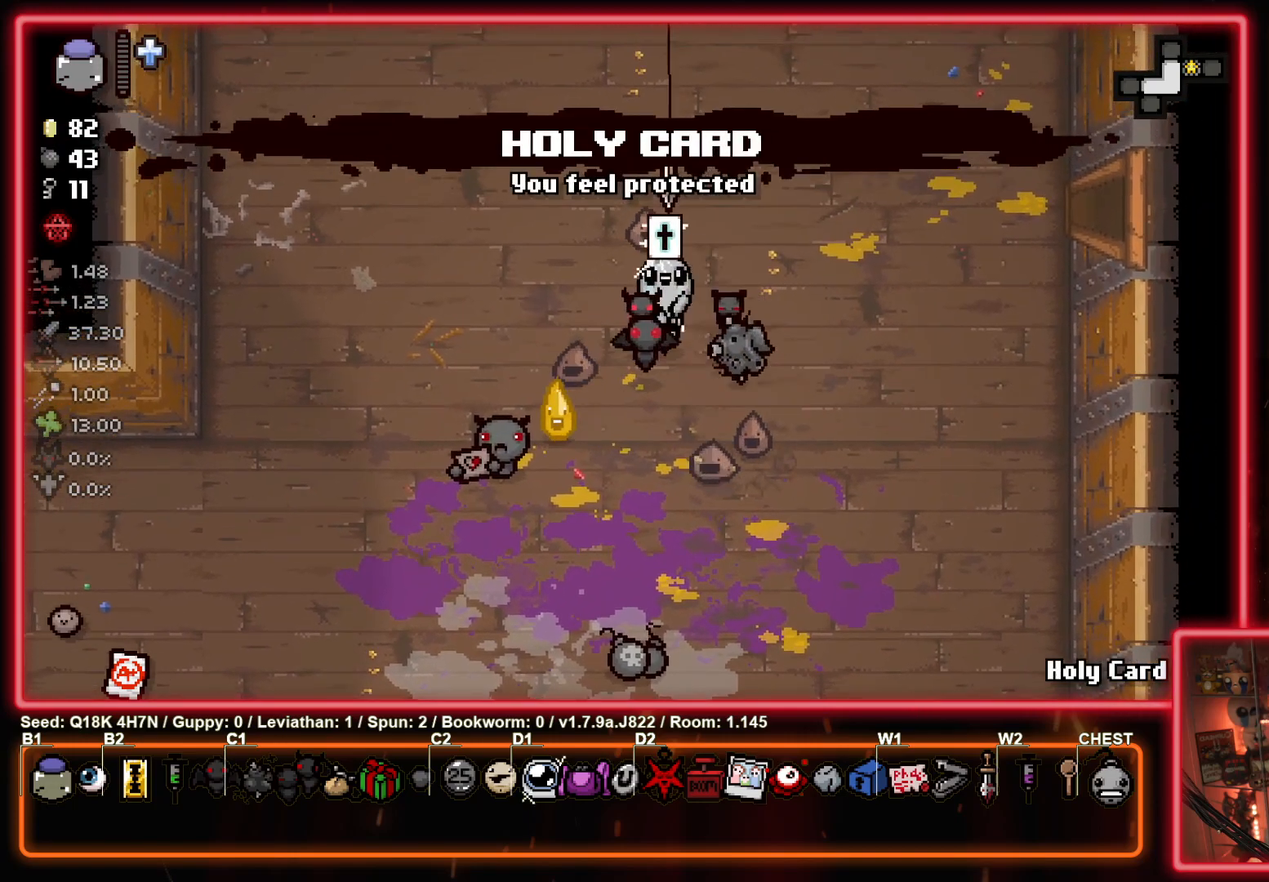
{"buttons": [], "left_stick": "up", "events": [[217, "left_stick", "up"], [283, "L1", "down"], [417, "L1", "up"]]}
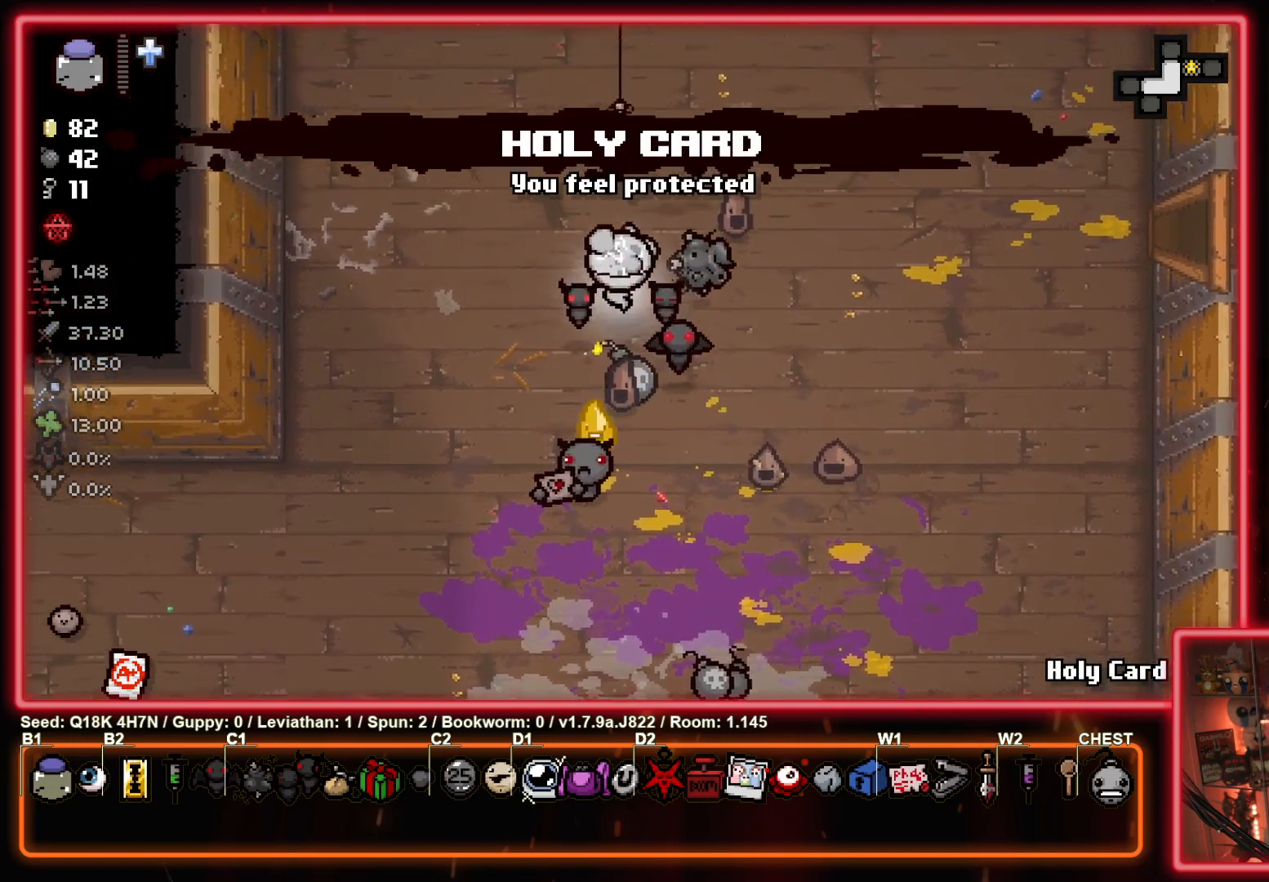
{"buttons": [], "left_stick": "center", "events": [[183, "left_stick", "up-right"], [467, "left_stick", "center"]]}
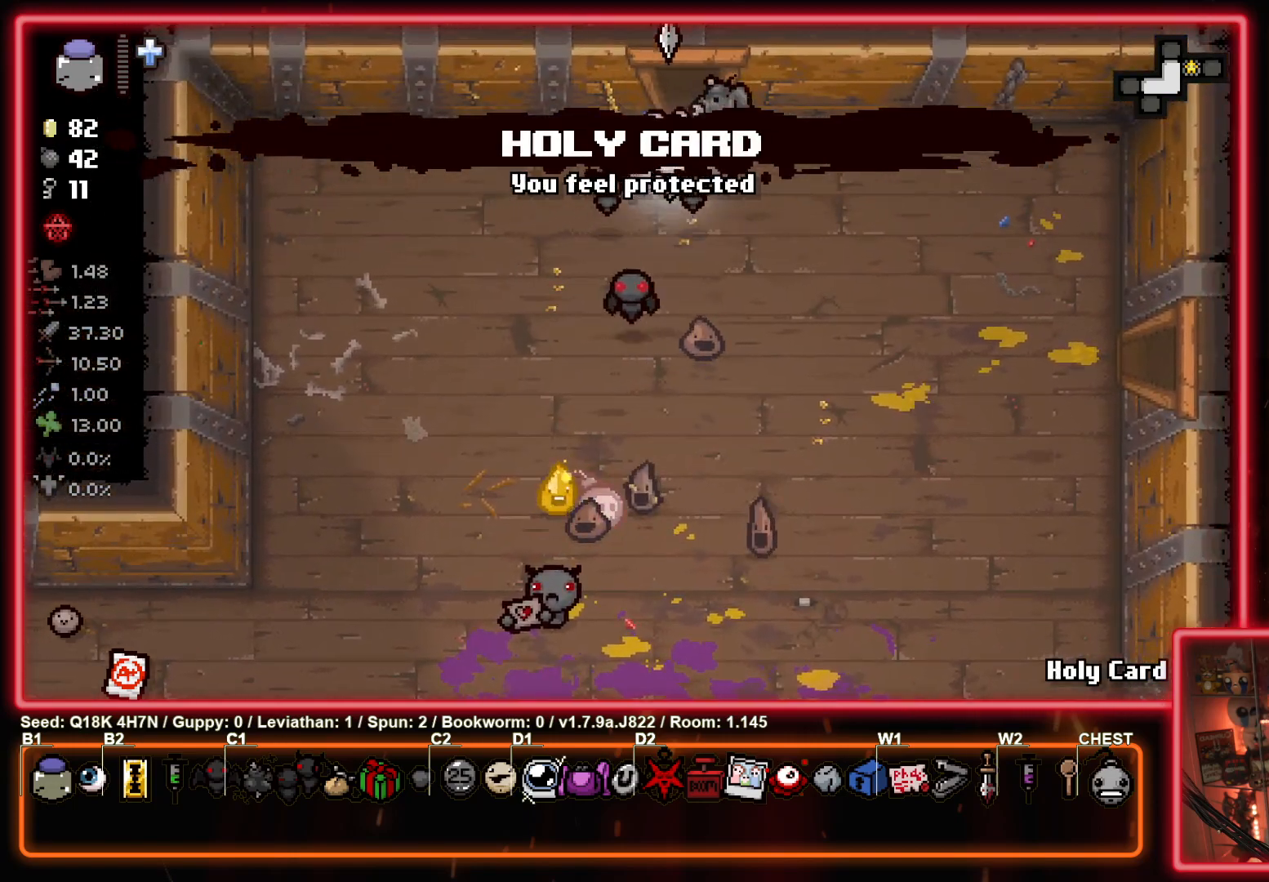
{"buttons": [], "left_stick": "right", "events": [[250, "left_stick", "right"]]}
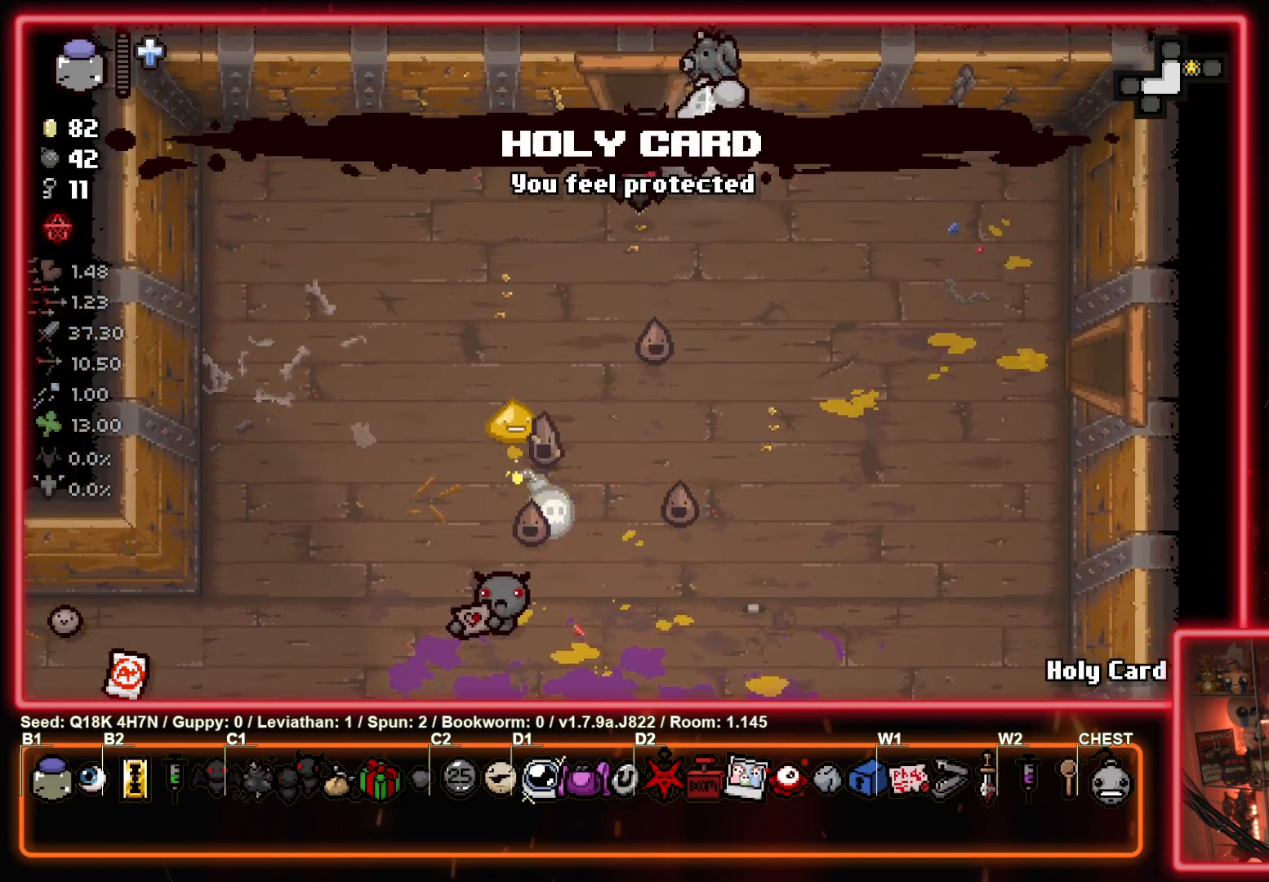
{"buttons": [], "left_stick": "left", "events": [[183, "left_stick", "center"], [283, "left_stick", "left"]]}
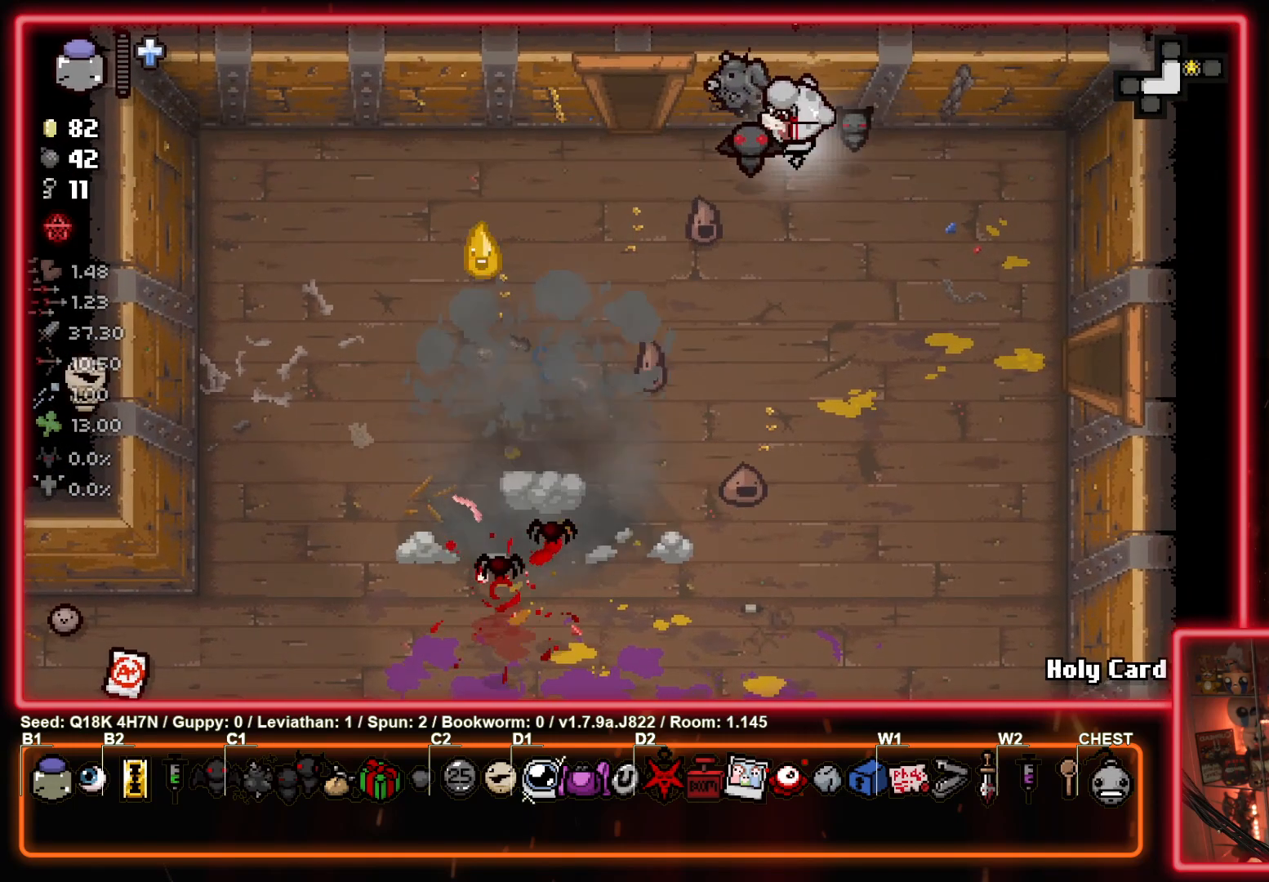
{"buttons": [], "left_stick": "up", "events": [[217, "left_stick", "up"]]}
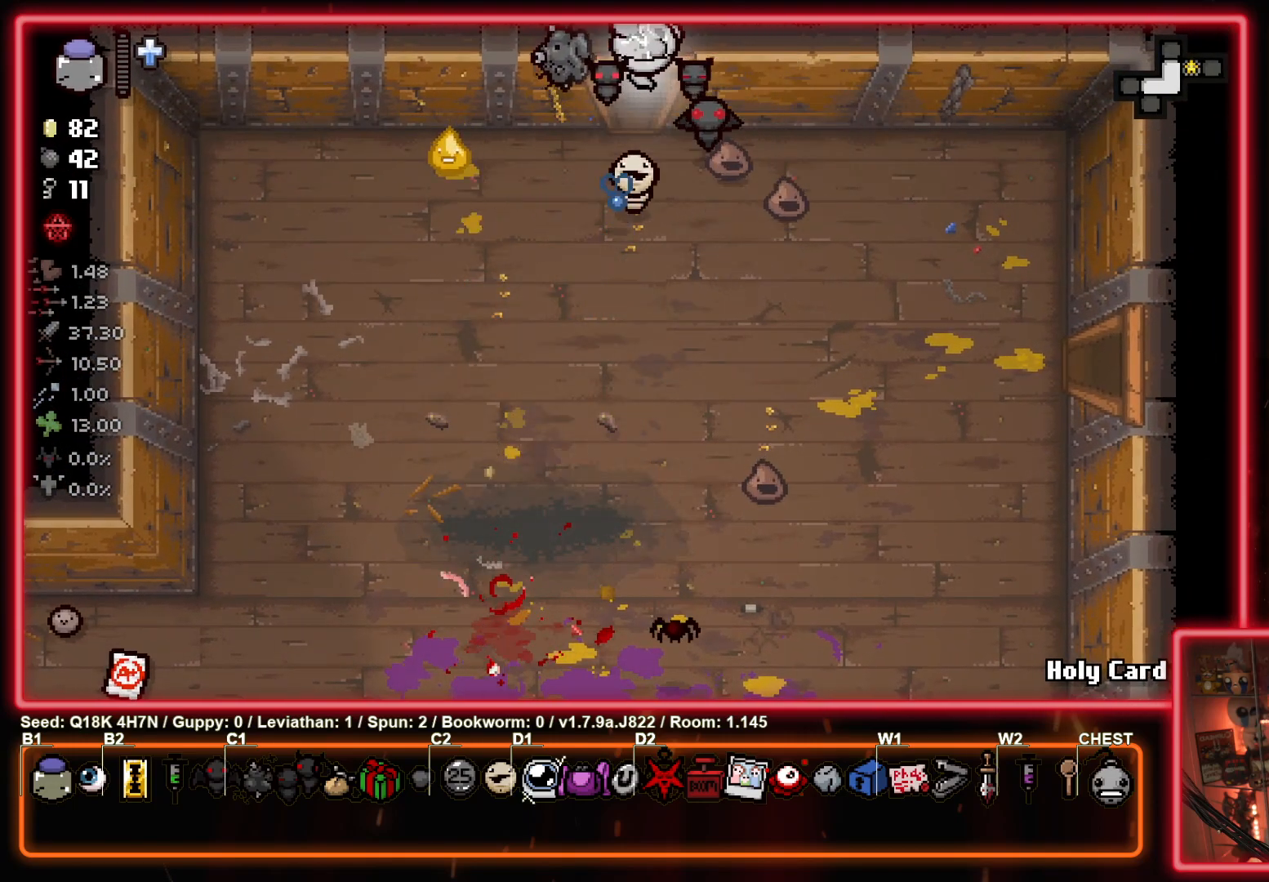
{"buttons": [], "left_stick": "center", "events": [[117, "left_stick", "center"]]}
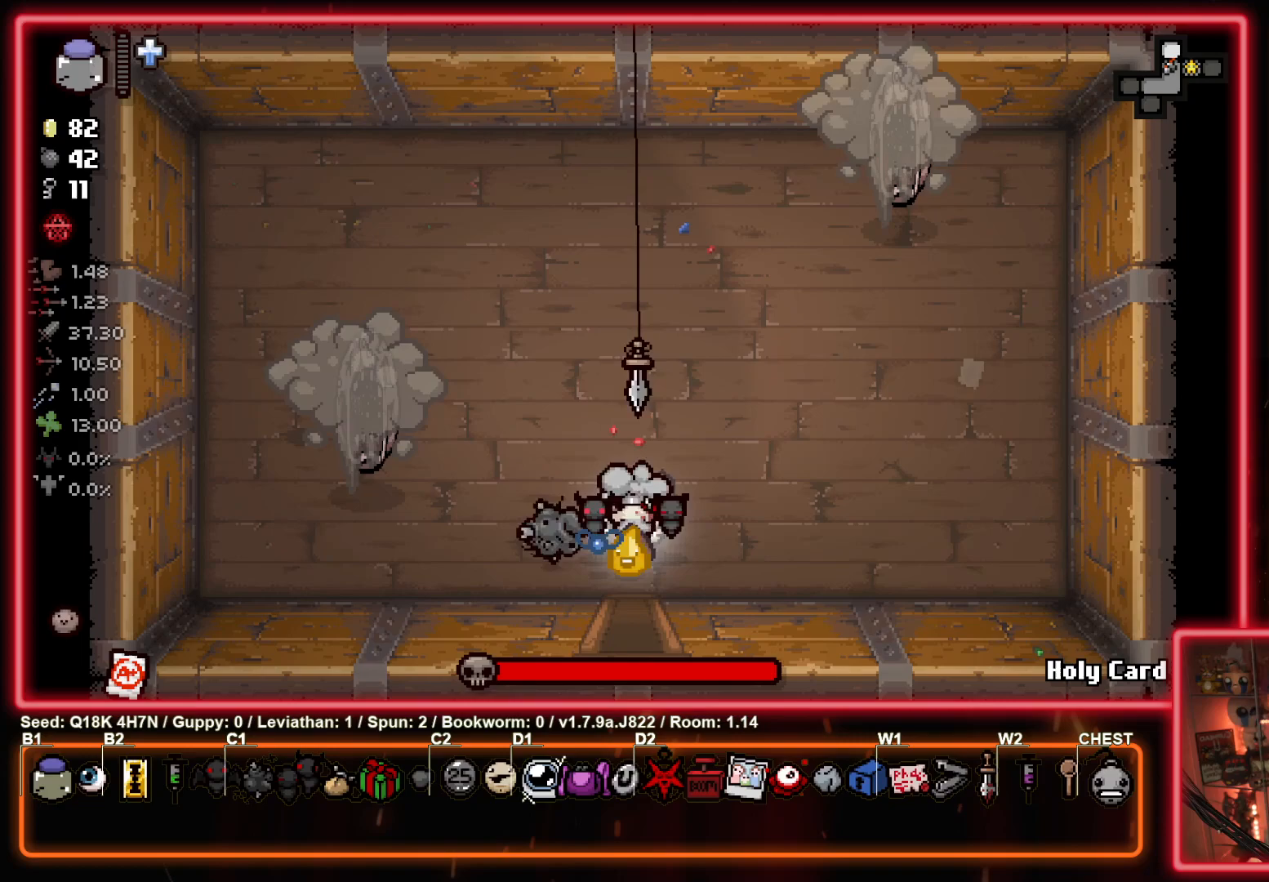
{"buttons": ["SQUARE"], "left_stick": "up", "events": [[83, "left_stick", "up-left"], [233, "left_stick", "left"], [250, "SQUARE", "down"], [333, "left_stick", "center"], [467, "left_stick", "up"]]}
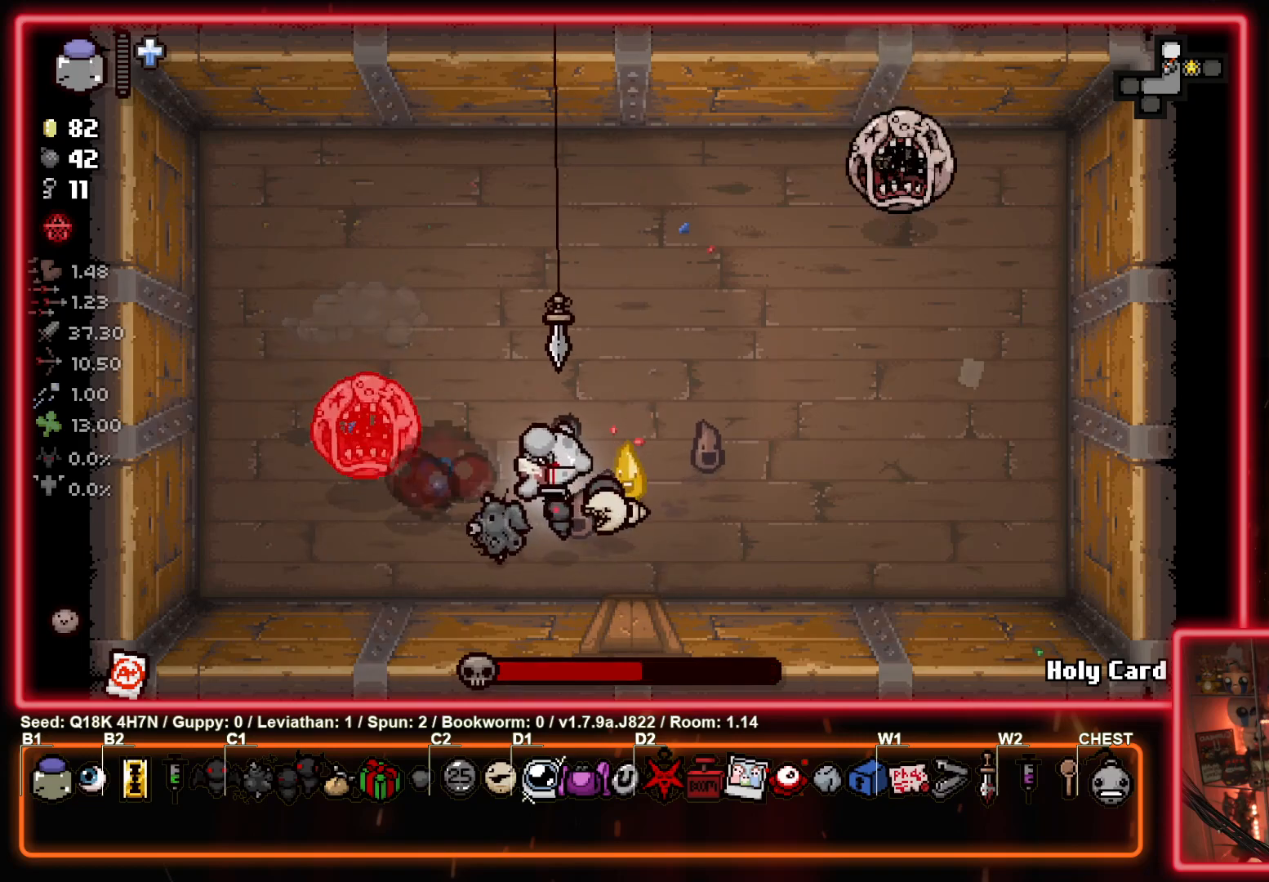
{"buttons": [], "left_stick": "right", "events": [[83, "left_stick", "right"], [150, "left_stick", "center"], [233, "left_stick", "right"], [350, "left_stick", "down-right"], [467, "SQUARE", "up"], [467, "left_stick", "right"]]}
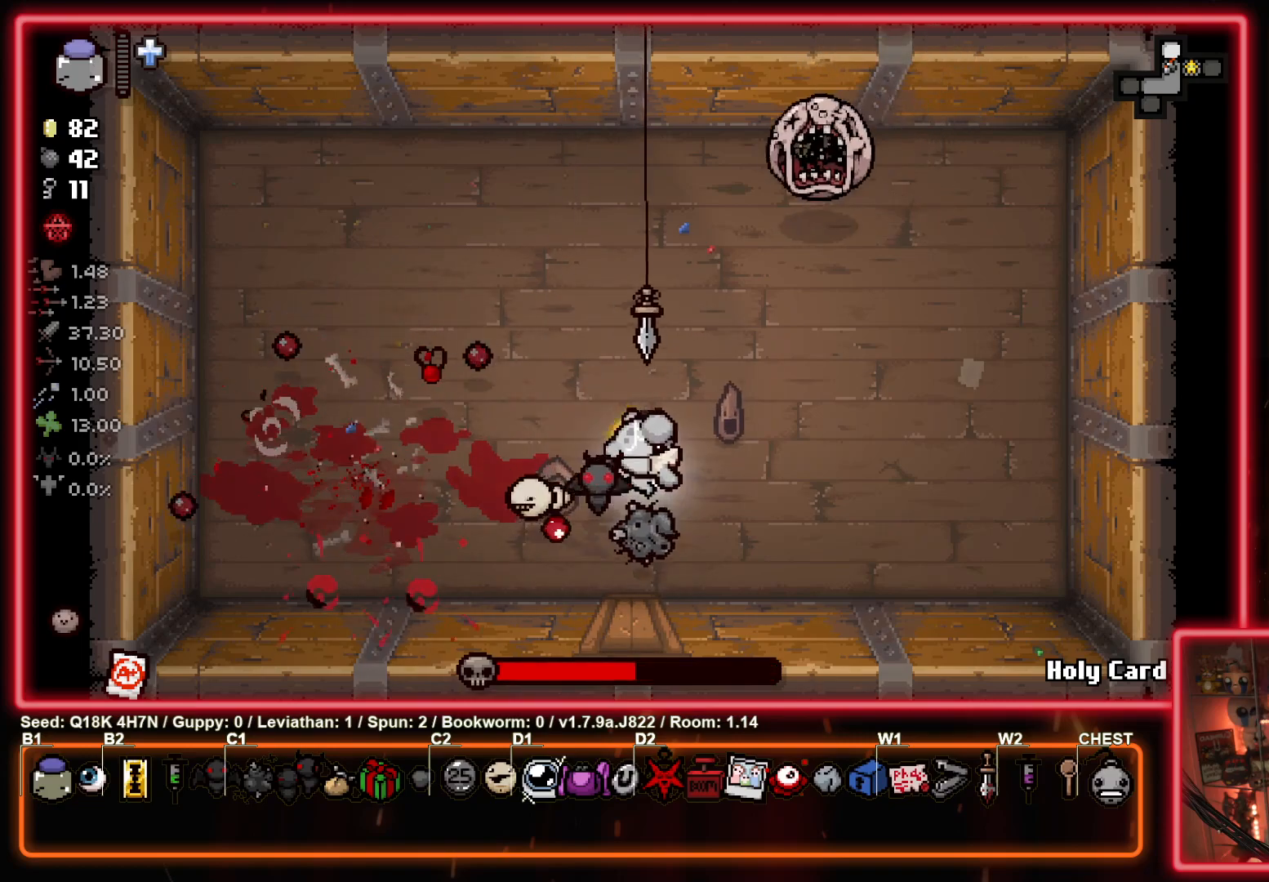
{"buttons": ["SQUARE"], "left_stick": "up-left", "events": [[133, "left_stick", "up-right"], [267, "left_stick", "right"], [483, "SQUARE", "down"], [500, "left_stick", "up-left"]]}
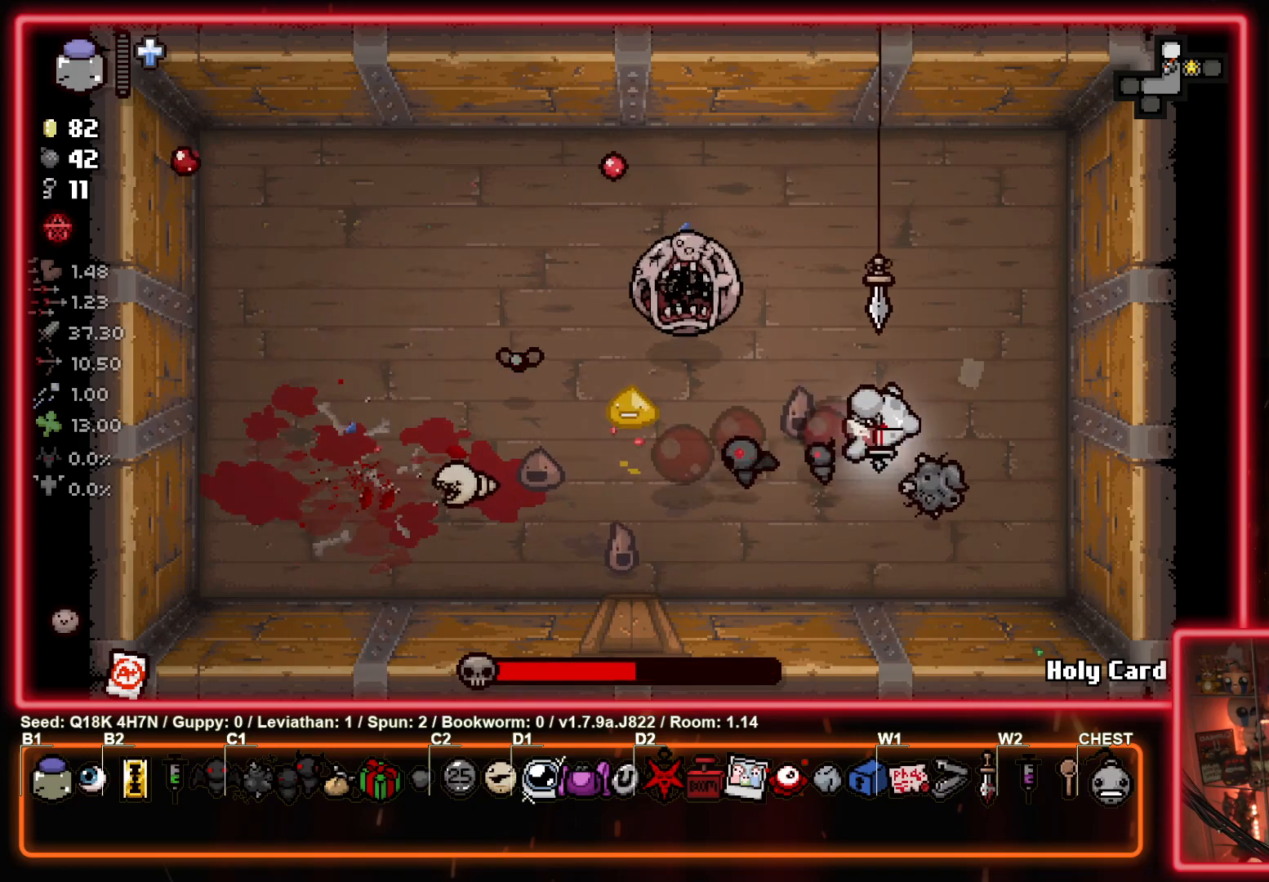
{"buttons": [], "left_stick": "right", "events": [[17, "left_stick", "left"], [217, "left_stick", "right"], [400, "SQUARE", "up"]]}
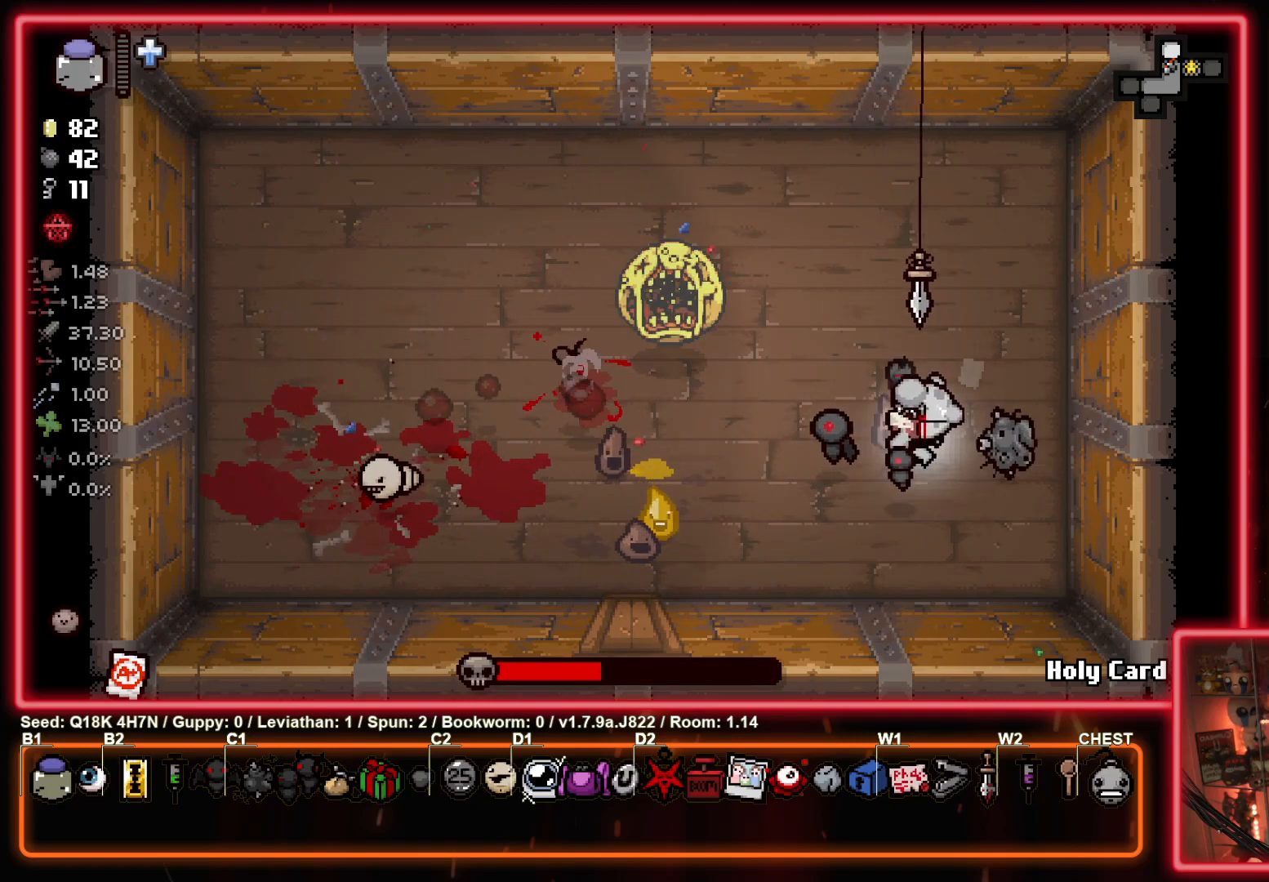
{"buttons": ["SQUARE"], "left_stick": "right", "events": [[100, "left_stick", "up-left"], [267, "SQUARE", "down"], [350, "left_stick", "center"], [483, "left_stick", "right"]]}
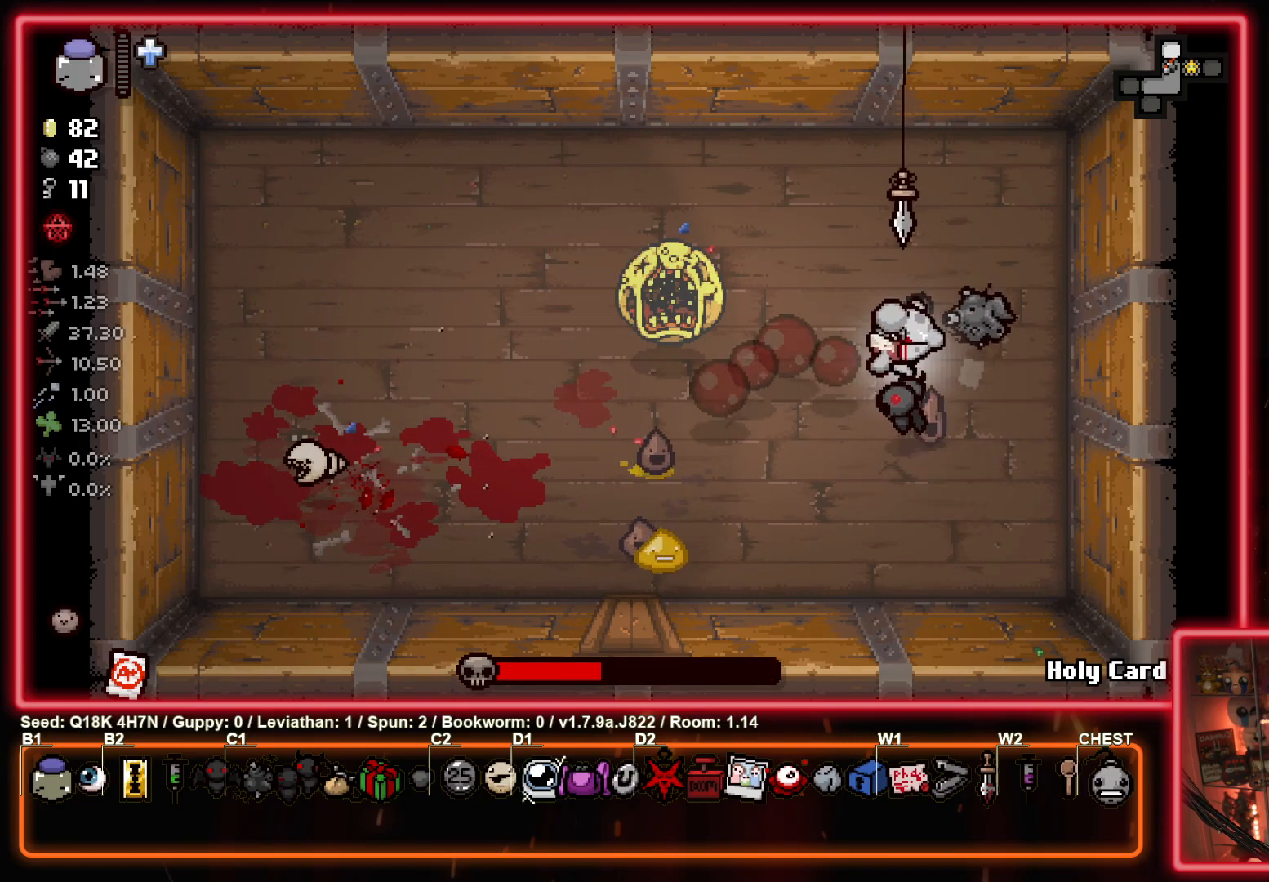
{"buttons": ["SQUARE"], "left_stick": "right", "events": [[233, "SQUARE", "up"], [283, "left_stick", "left"], [450, "left_stick", "right"], [483, "SQUARE", "down"]]}
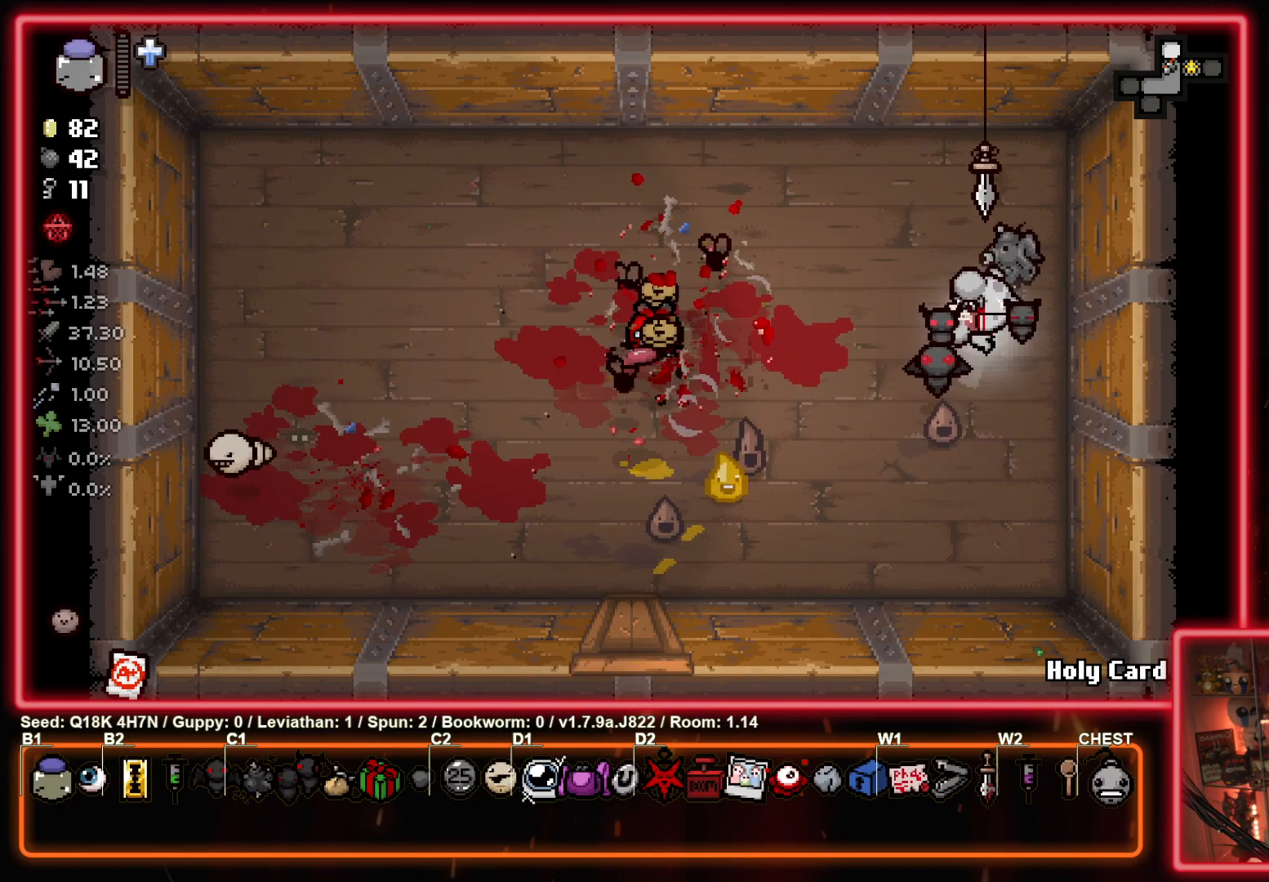
{"buttons": [], "left_stick": "center", "events": [[100, "left_stick", "center"], [433, "SQUARE", "up"]]}
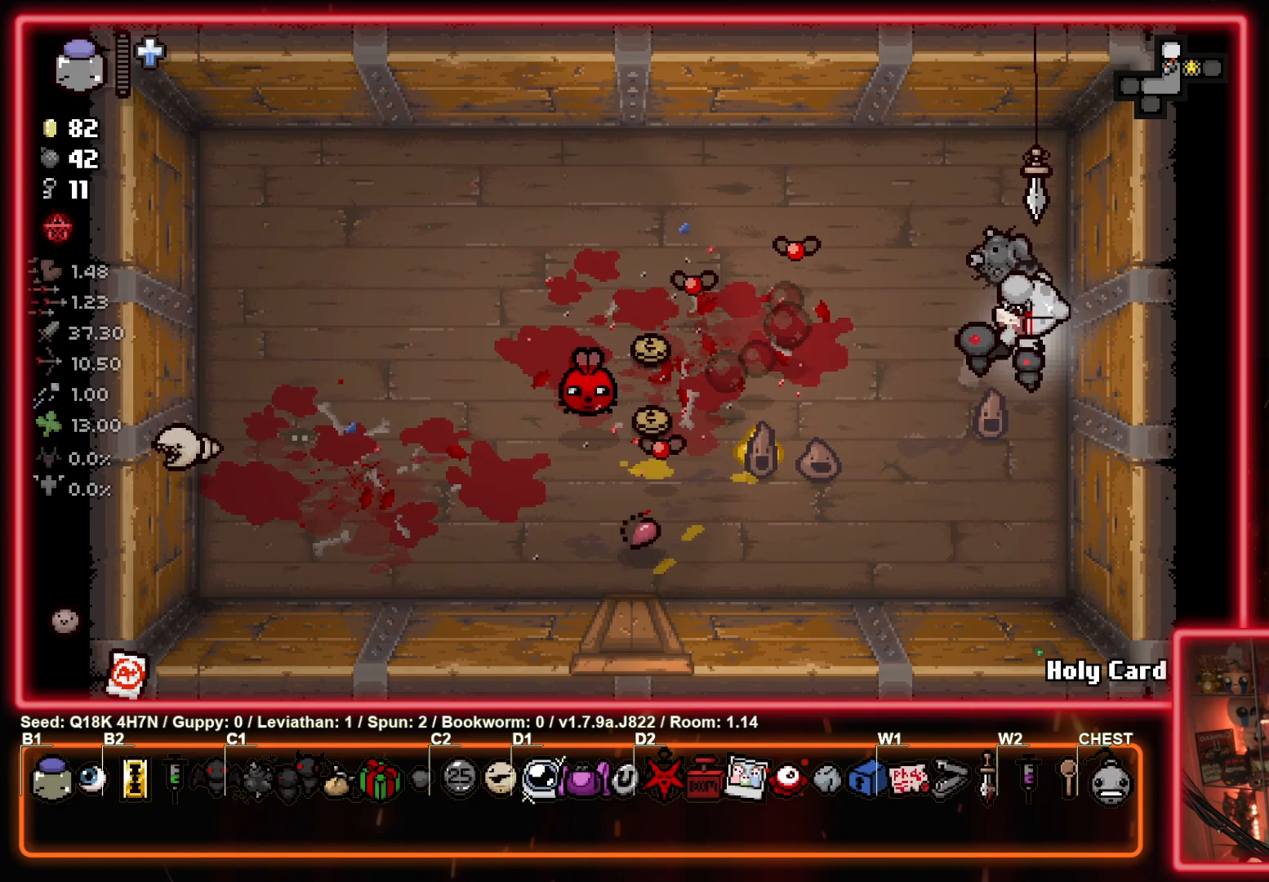
{"buttons": [], "left_stick": "down", "events": [[233, "left_stick", "right"], [317, "left_stick", "down"]]}
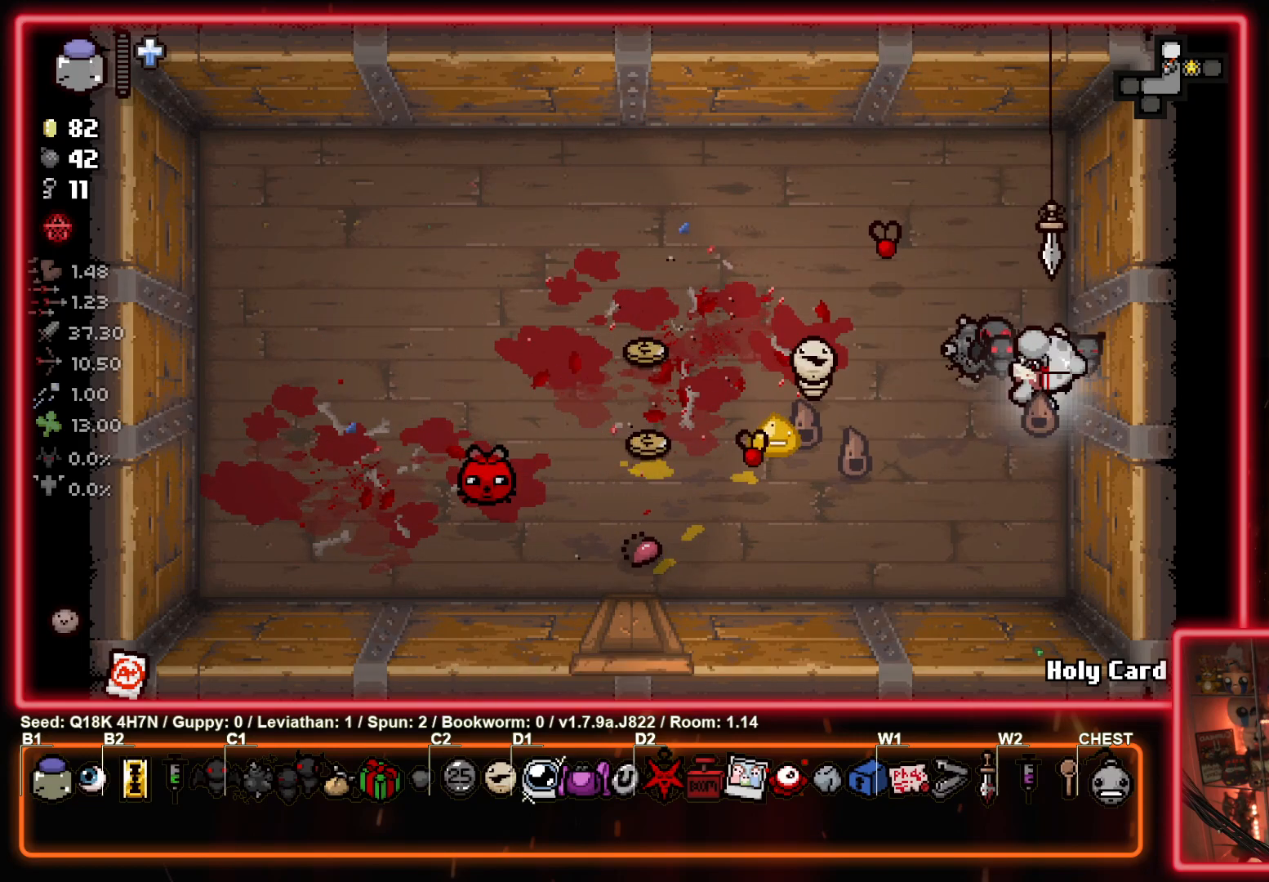
{"buttons": [], "left_stick": "center", "events": [[17, "left_stick", "center"], [33, "SQUARE", "down"], [250, "SQUARE", "up"], [283, "left_stick", "down-left"], [450, "left_stick", "center"]]}
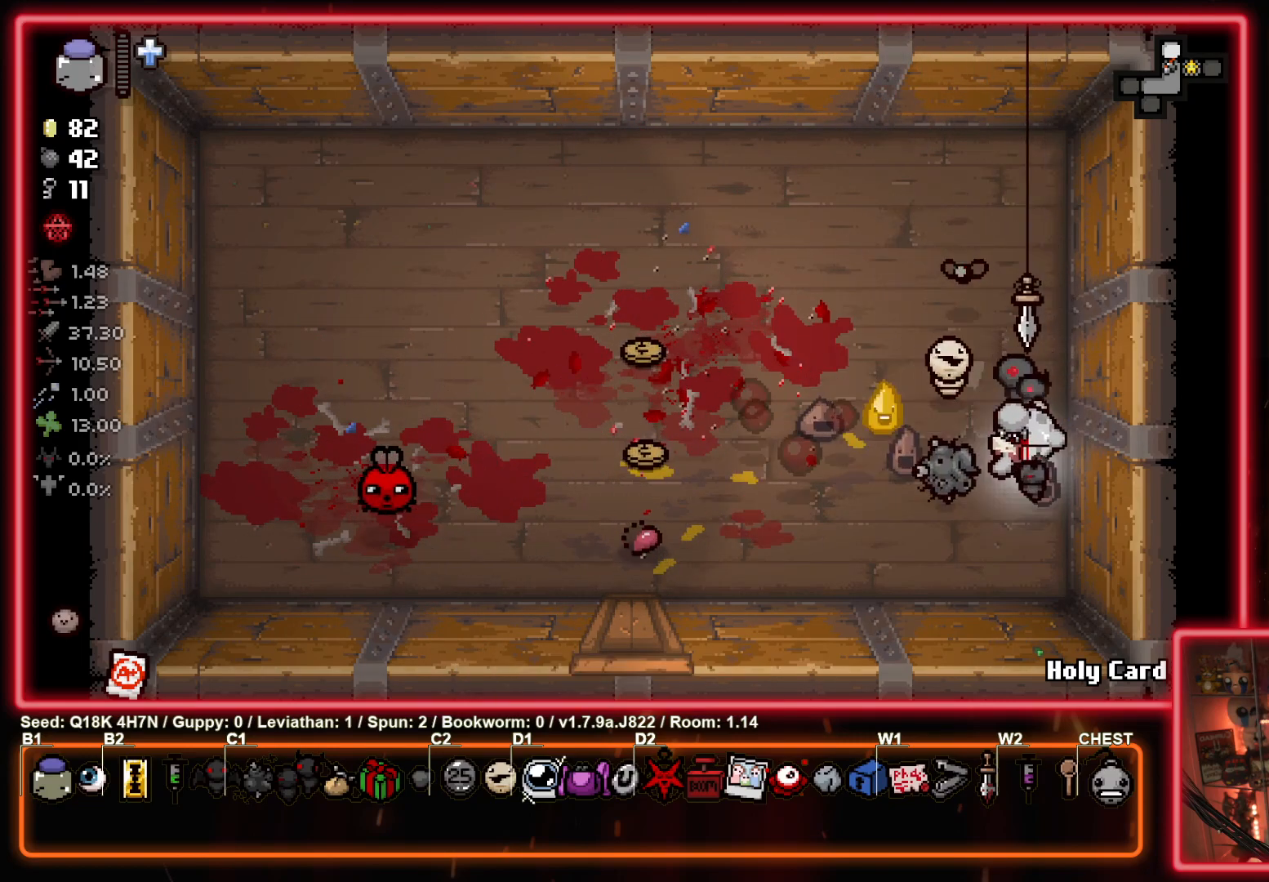
{"buttons": ["TRIANGLE"], "left_stick": "down-left", "events": [[133, "TRIANGLE", "down"], [333, "left_stick", "down-left"]]}
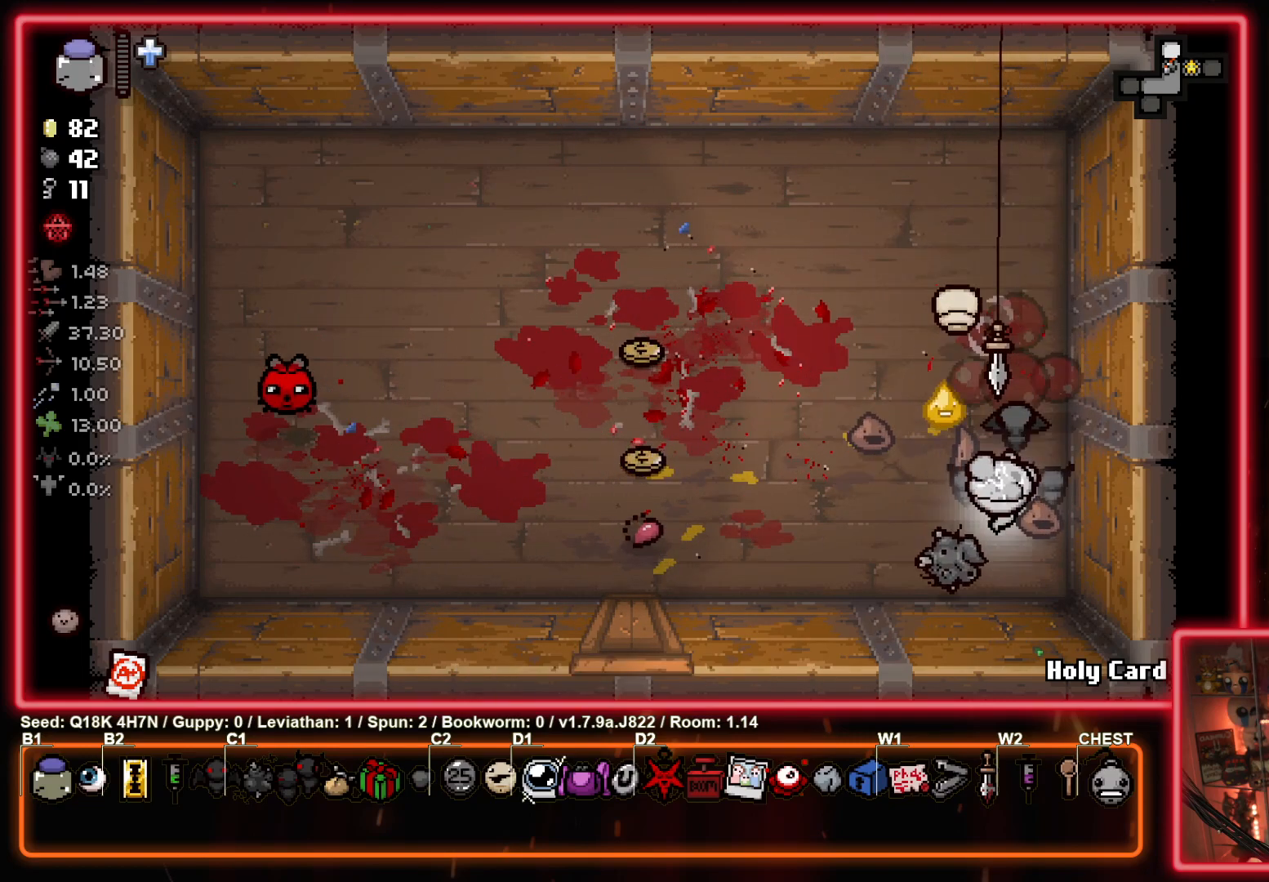
{"buttons": [], "left_stick": "up-left", "events": [[100, "TRIANGLE", "up"], [100, "left_stick", "center"], [250, "left_stick", "left"], [333, "left_stick", "up-left"]]}
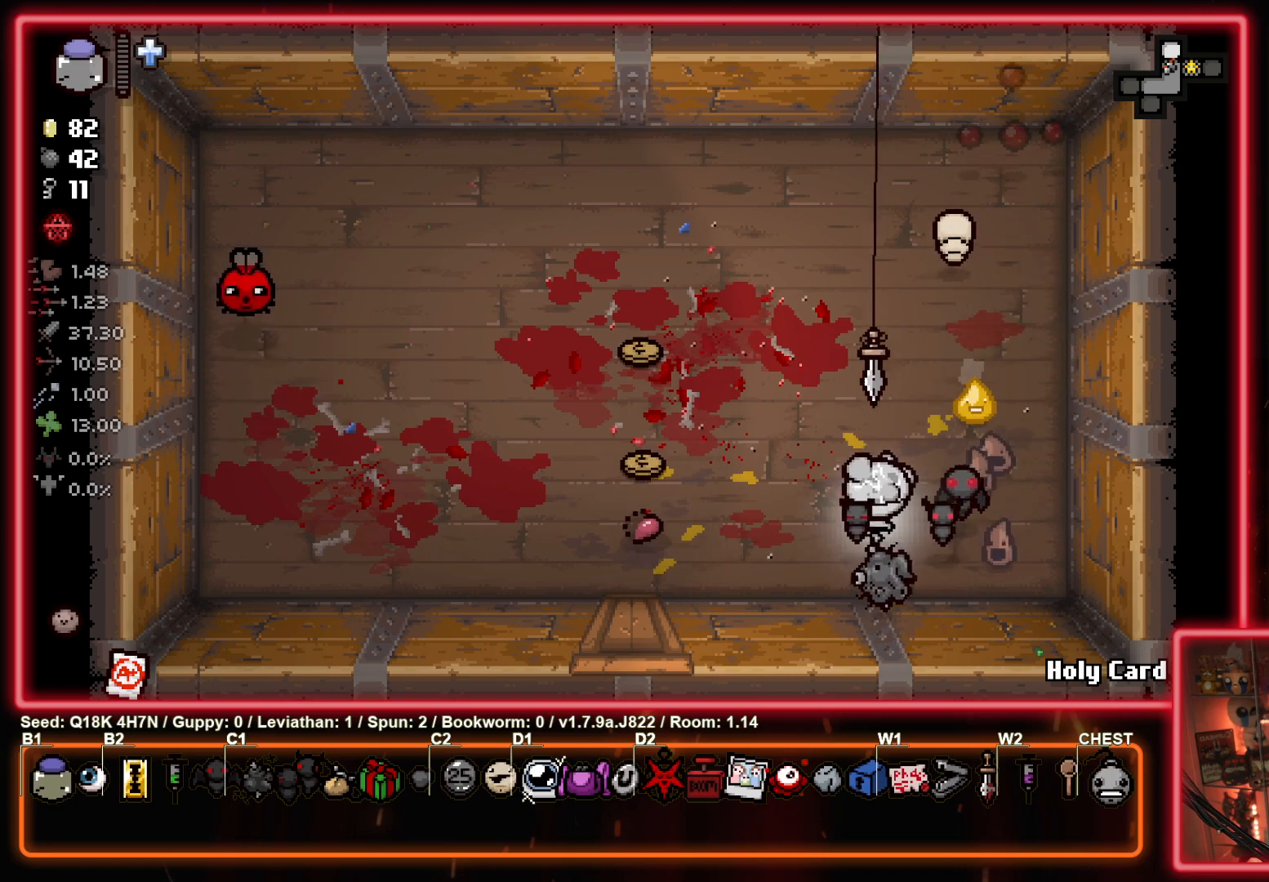
{"buttons": [], "left_stick": "up", "events": [[450, "left_stick", "up"]]}